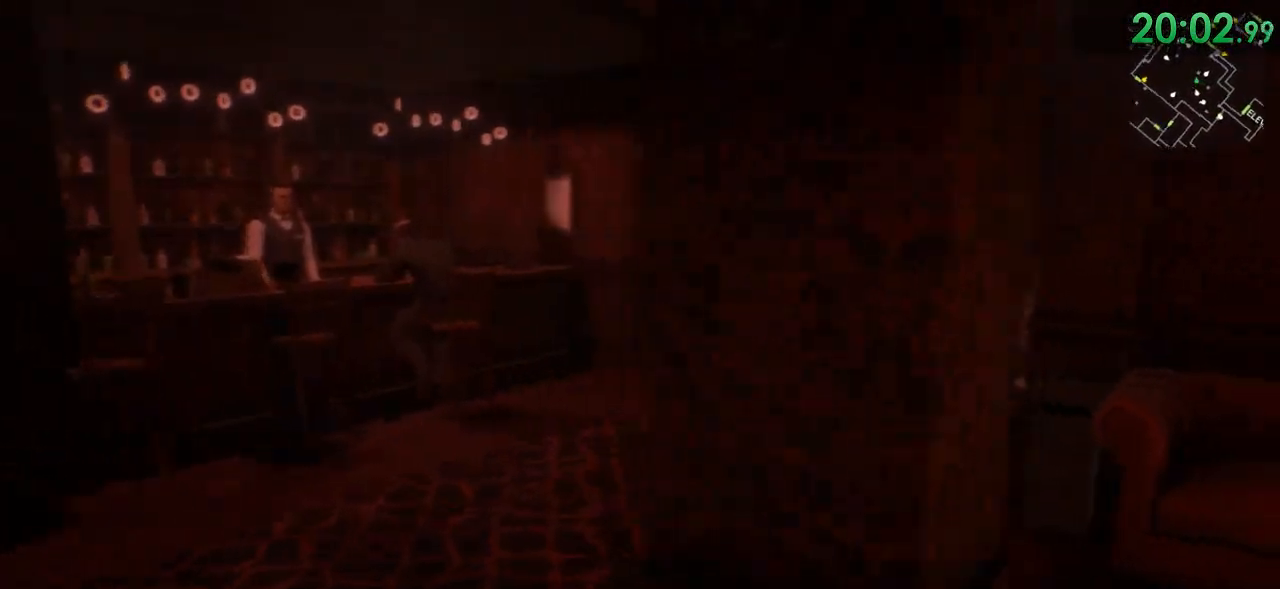
Gameplay with keyboard and mouse; each line is a JSON object with the keys and mouse buttons held at the frame after it. "events" lists presses ("down") and releases ("up") of "1", "2", "3", "4", "5", "a", "alt", "c", "ctrl", "d", "e", "f", "q", "r", "s", "shift", "space", "tab", "v", "w", "x", "z", "mouse_left", "mouse_middle", "mouse_right", "mouse_wheel_up" and "mouse_wheel_down" between this image and that frame as [ms after this image, input, new state], when the widget could be followed in between. "mouse_left", "mouse_middle", "mouse_right", "mouse_wheel_up", "mouse_wheel_down" = the "left", "middle", "right", "wheel_up", "wheel_down" buttons of the "mouse" list. No other keys are recorded. Mouse movement is not recorded.
{"keys": ["shift", "w"], "mouse": [], "events": []}
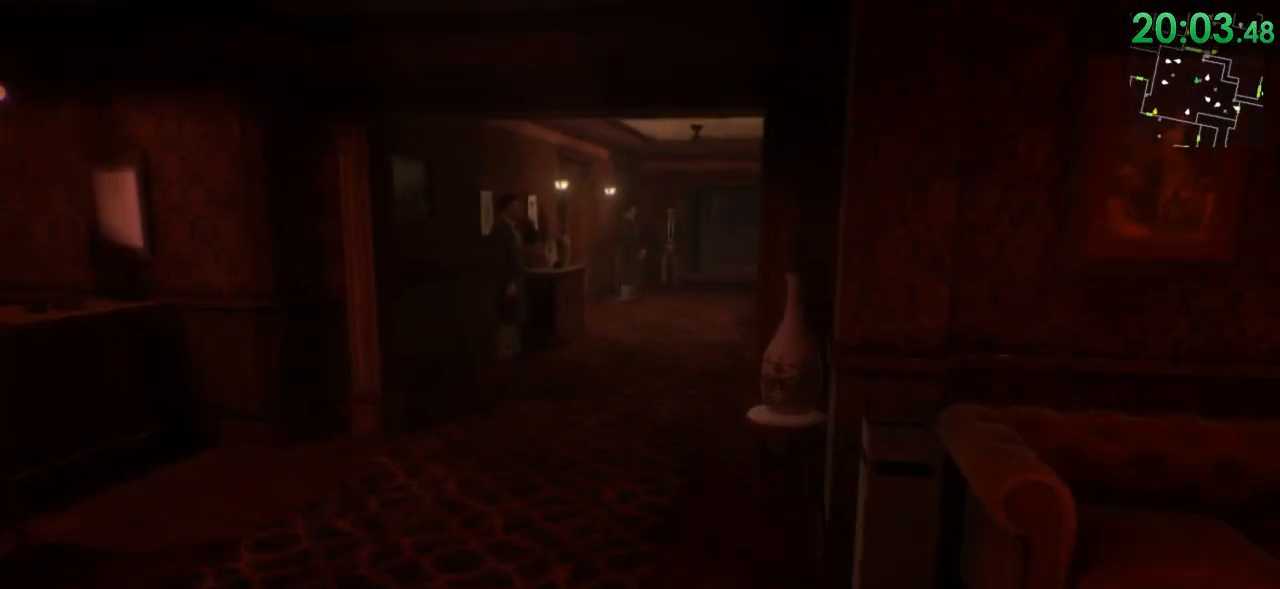
{"keys": ["a", "shift", "w"], "mouse": [], "events": [[467, "a", "down"]]}
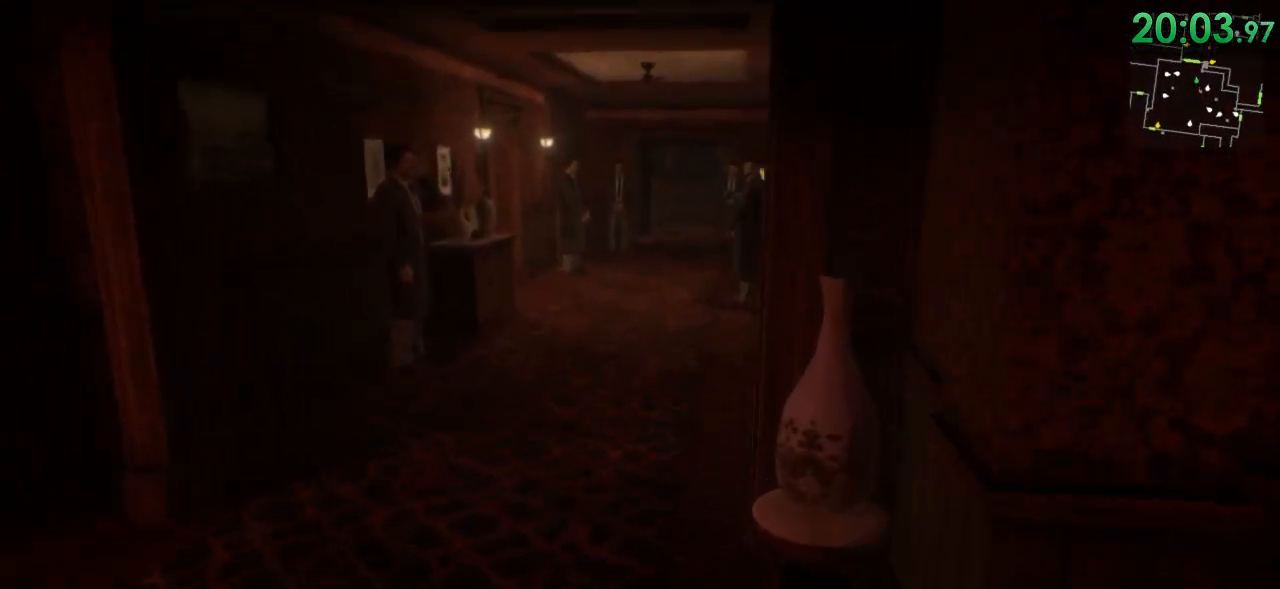
{"keys": ["shift", "w"], "mouse": [], "events": [[100, "a", "up"]]}
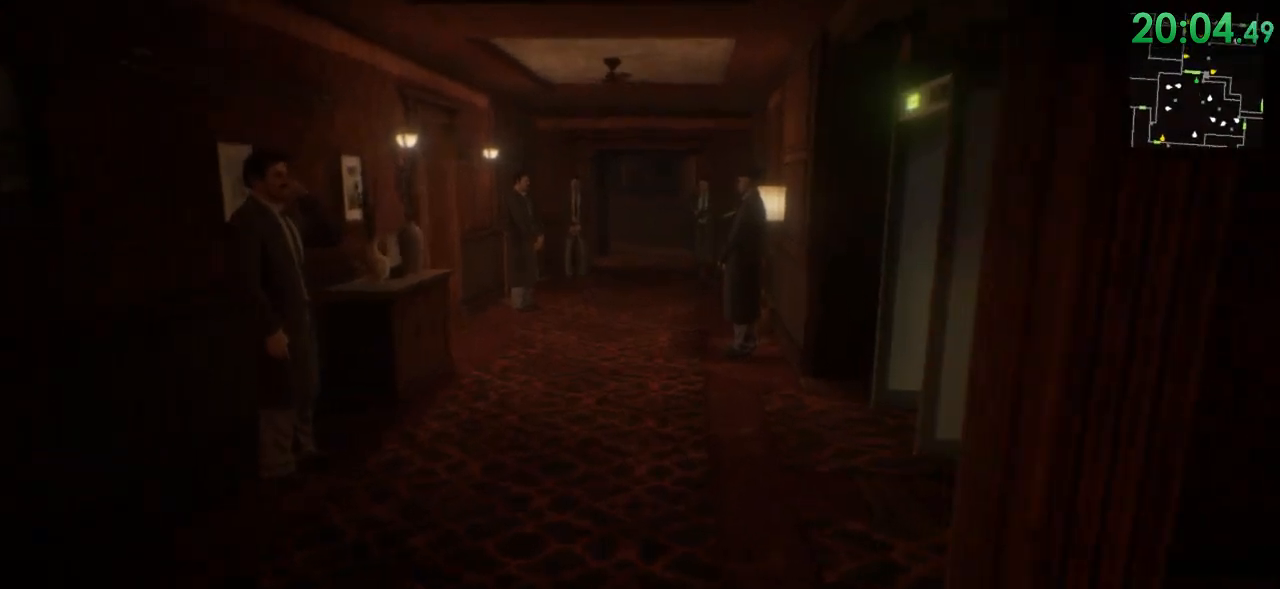
{"keys": ["shift", "w"], "mouse": [], "events": []}
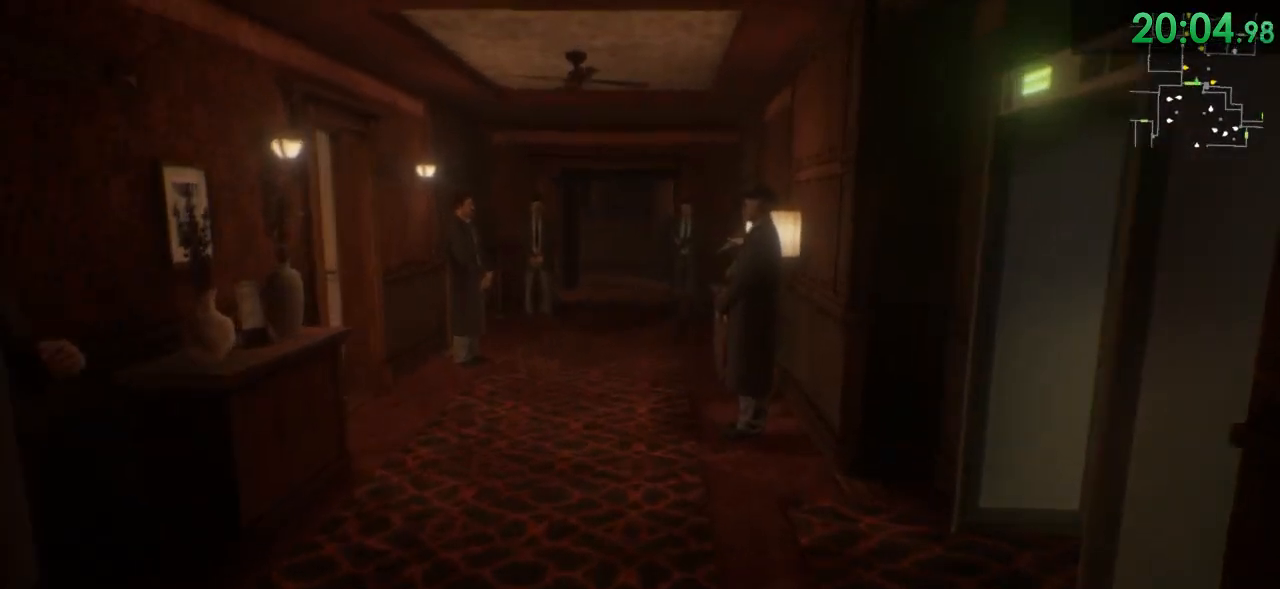
{"keys": ["a", "shift", "w"], "mouse": [], "events": [[383, "a", "down"]]}
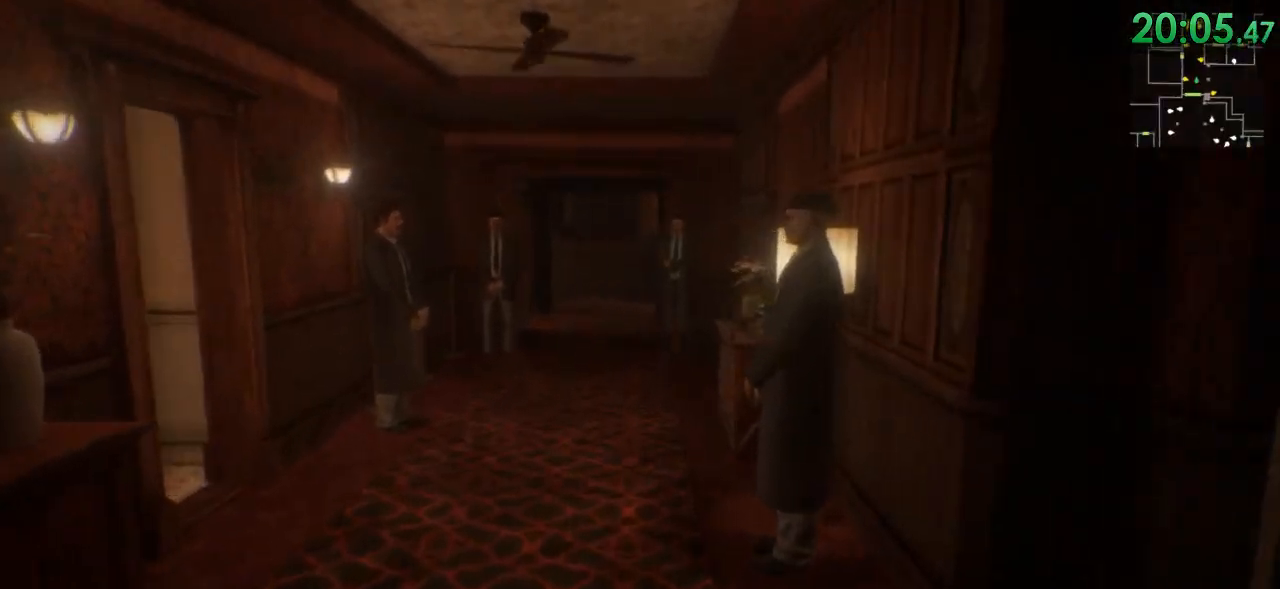
{"keys": ["shift", "w"], "mouse": [], "events": [[17, "a", "up"]]}
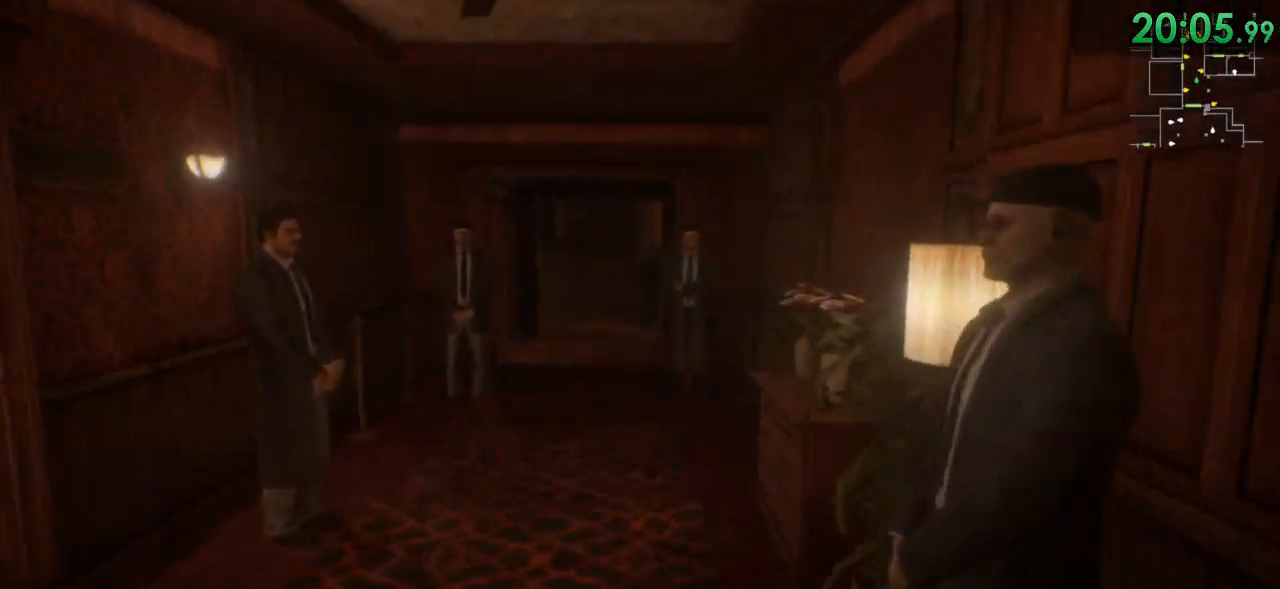
{"keys": ["a", "shift", "w"], "mouse": [], "events": [[450, "a", "down"]]}
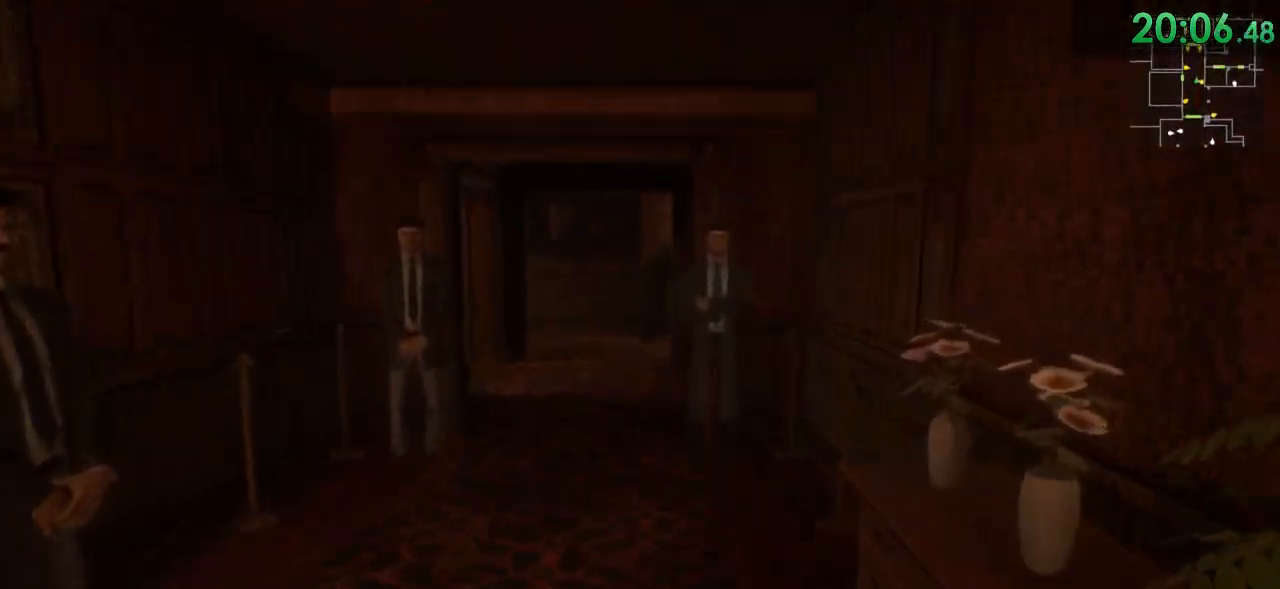
{"keys": ["shift", "w"], "mouse": [], "events": [[50, "a", "up"]]}
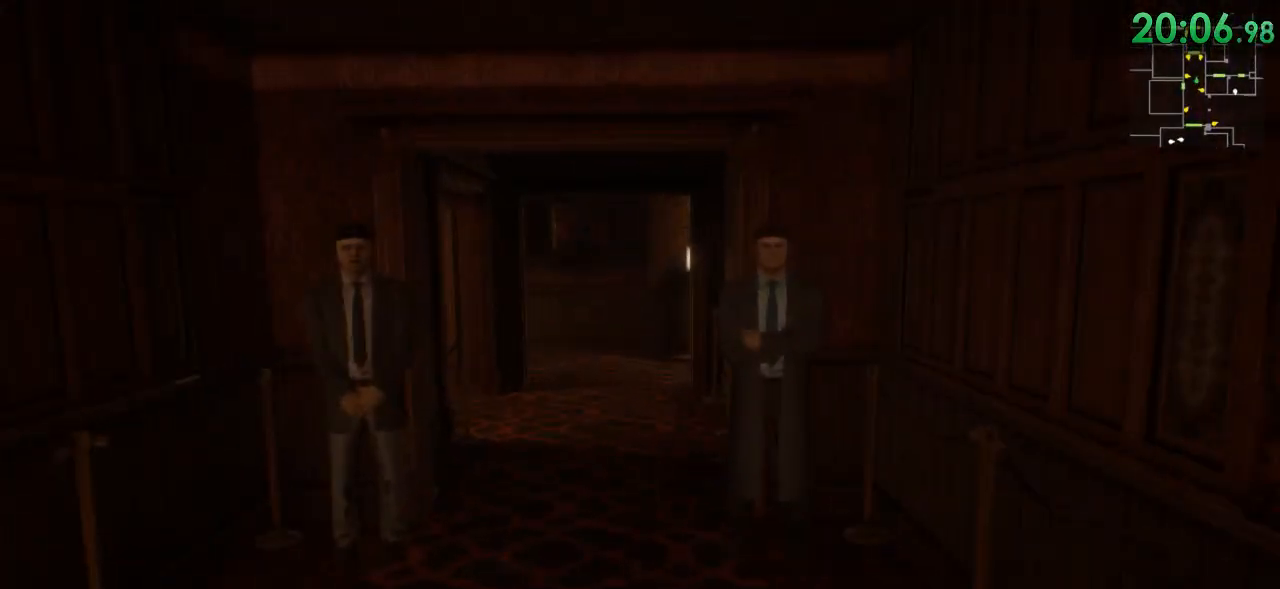
{"keys": ["shift", "w"], "mouse": [], "events": []}
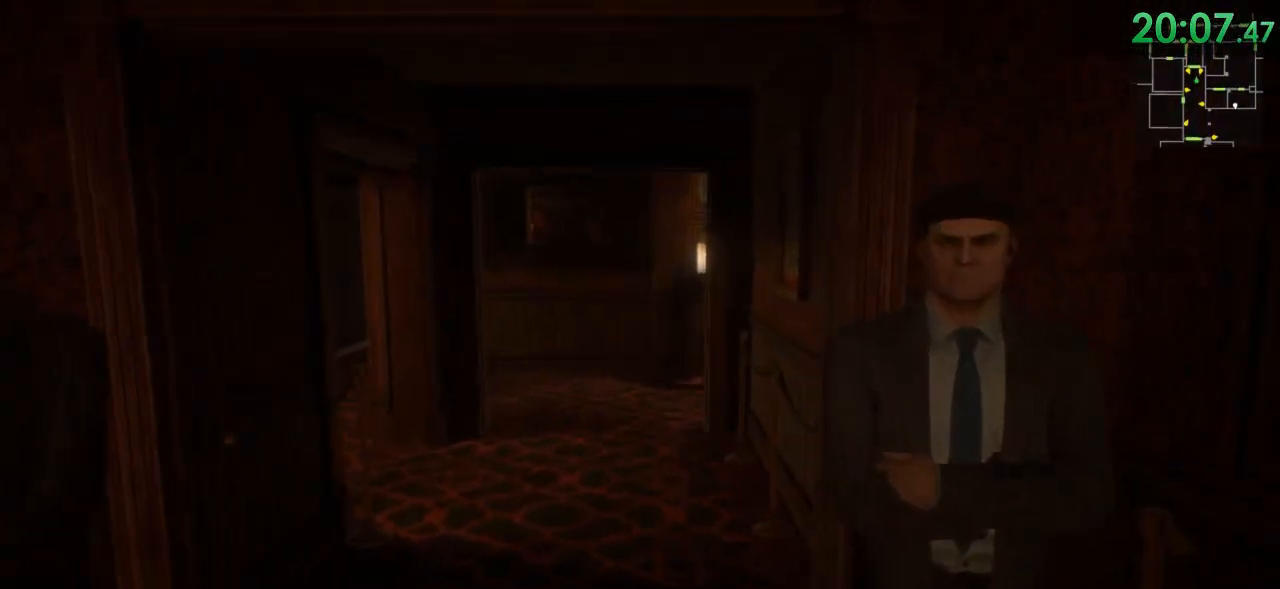
{"keys": ["shift", "w"], "mouse": [], "events": []}
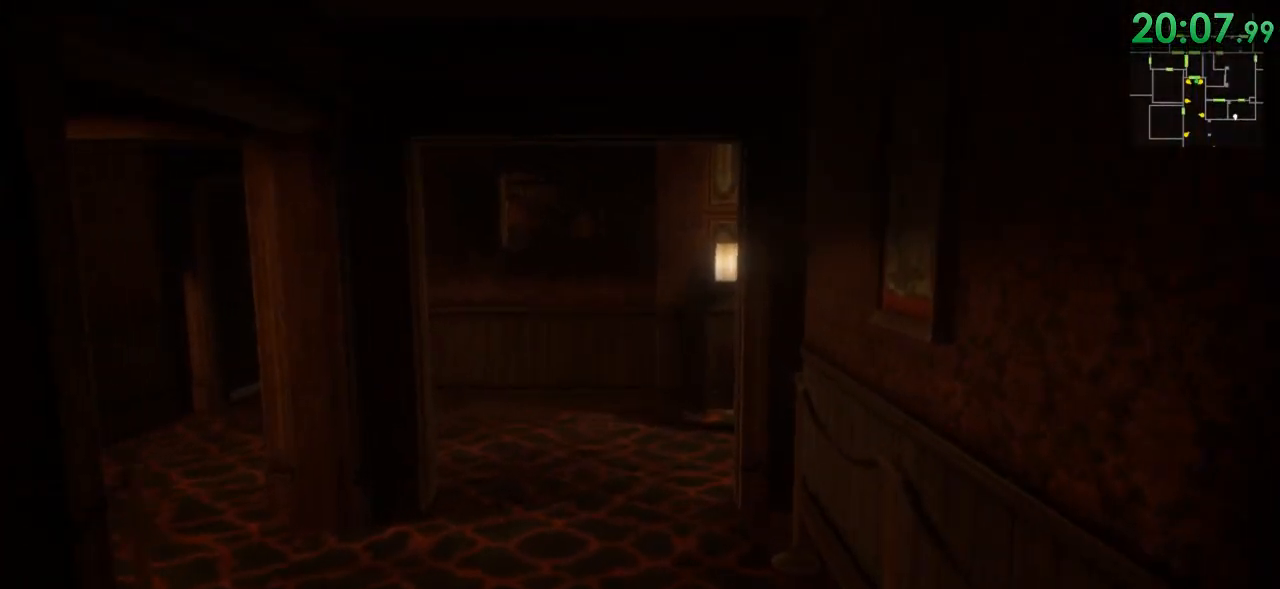
{"keys": ["a", "shift", "w"], "mouse": [], "events": [[383, "a", "down"]]}
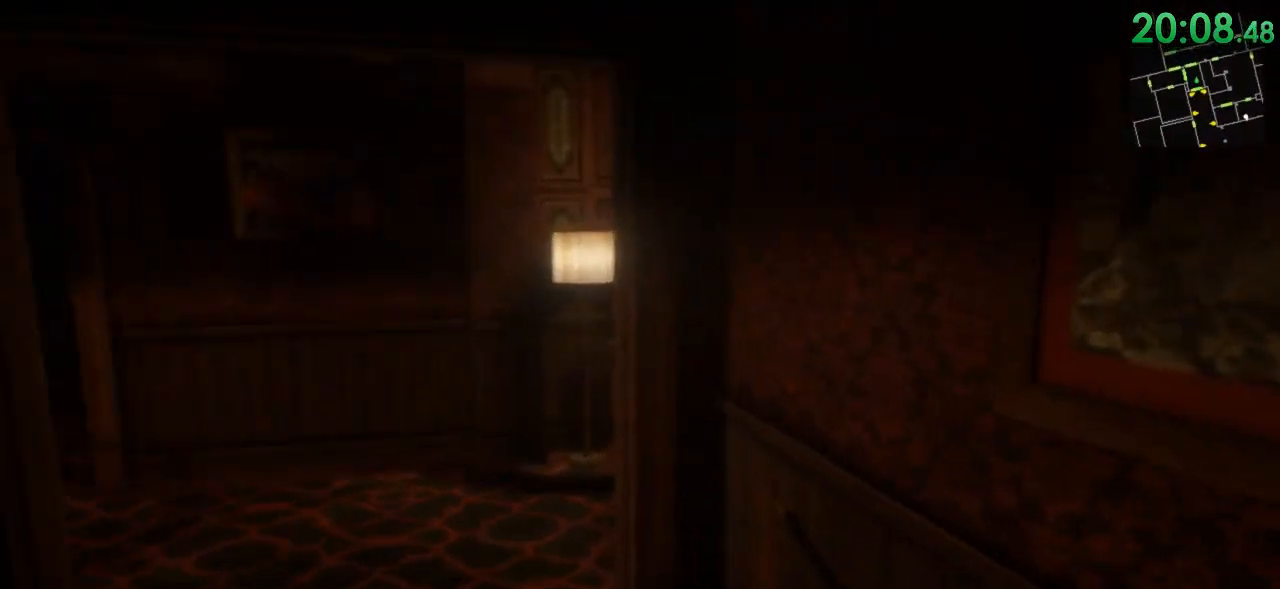
{"keys": ["a", "shift", "w"], "mouse": [], "events": [[233, "a", "up"], [500, "a", "down"]]}
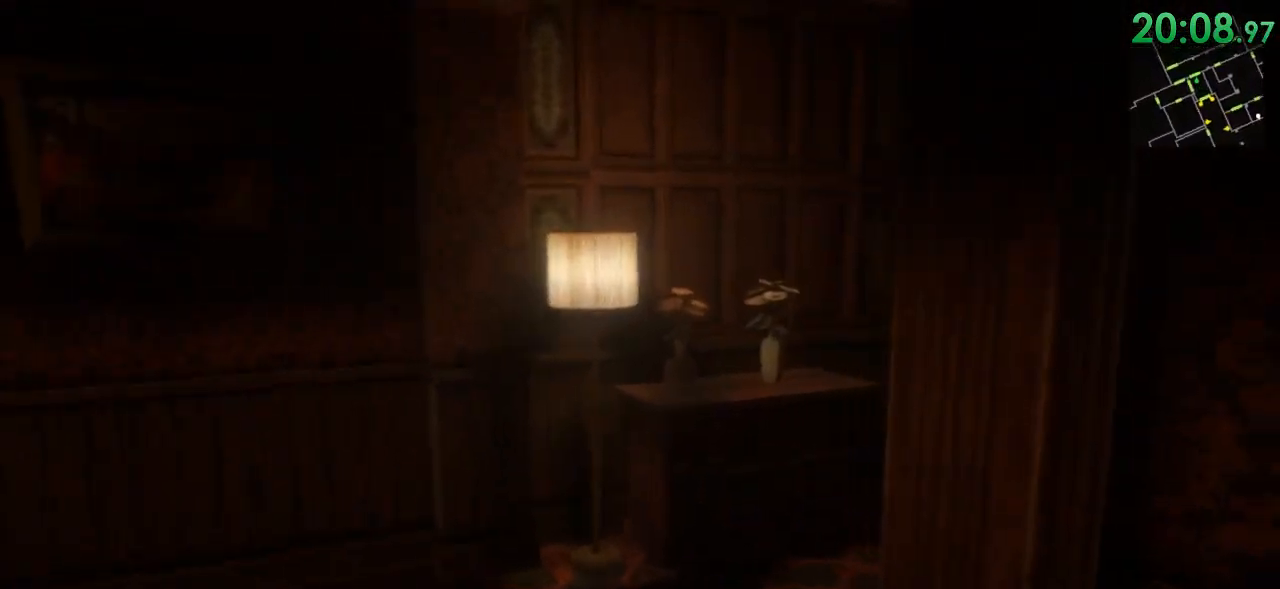
{"keys": ["shift", "w"], "mouse": [], "events": [[483, "a", "up"]]}
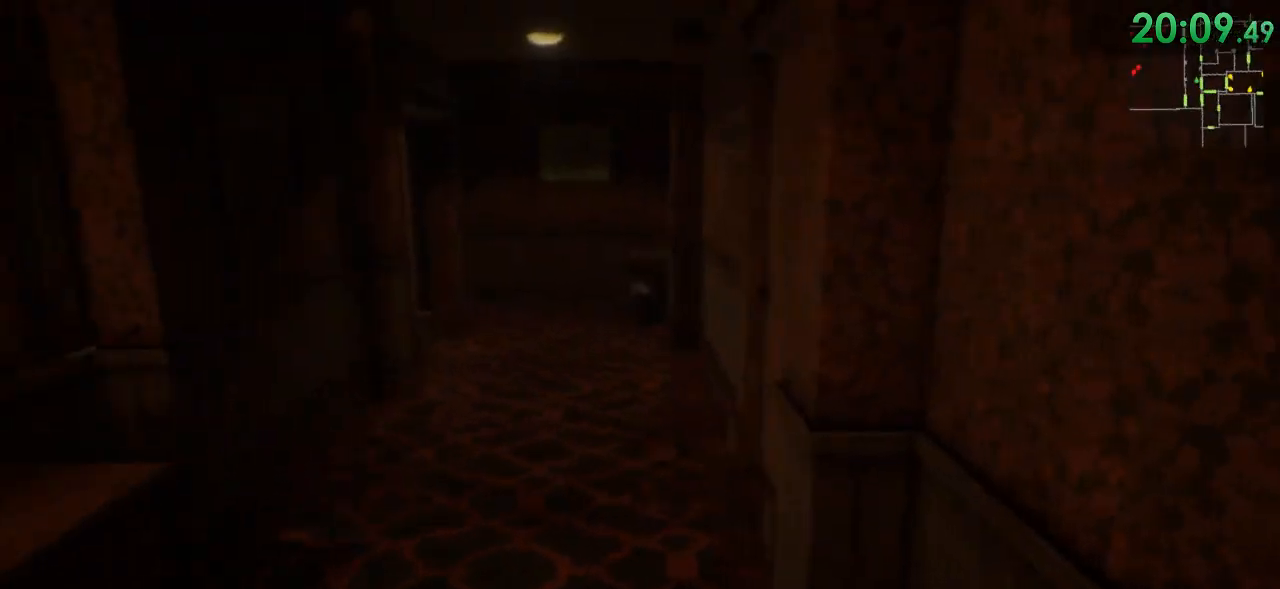
{"keys": ["a", "shift", "w"], "mouse": [], "events": [[233, "a", "down"]]}
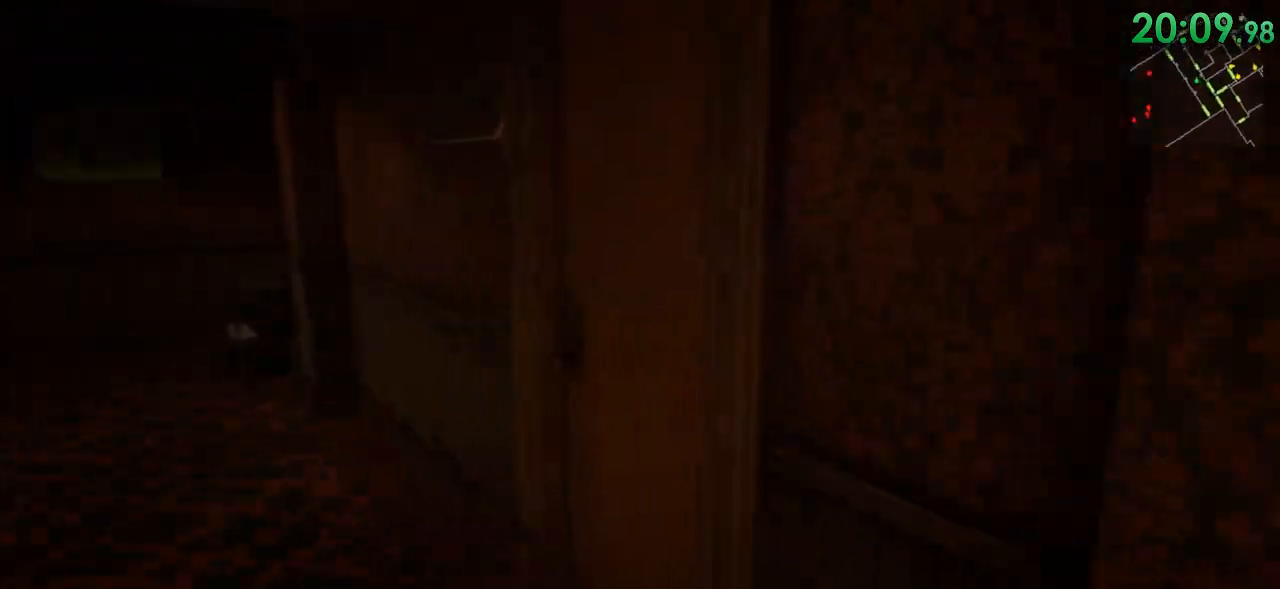
{"keys": ["shift", "w"], "mouse": [], "events": [[117, "a", "up"], [283, "f", "down"], [350, "f", "up"]]}
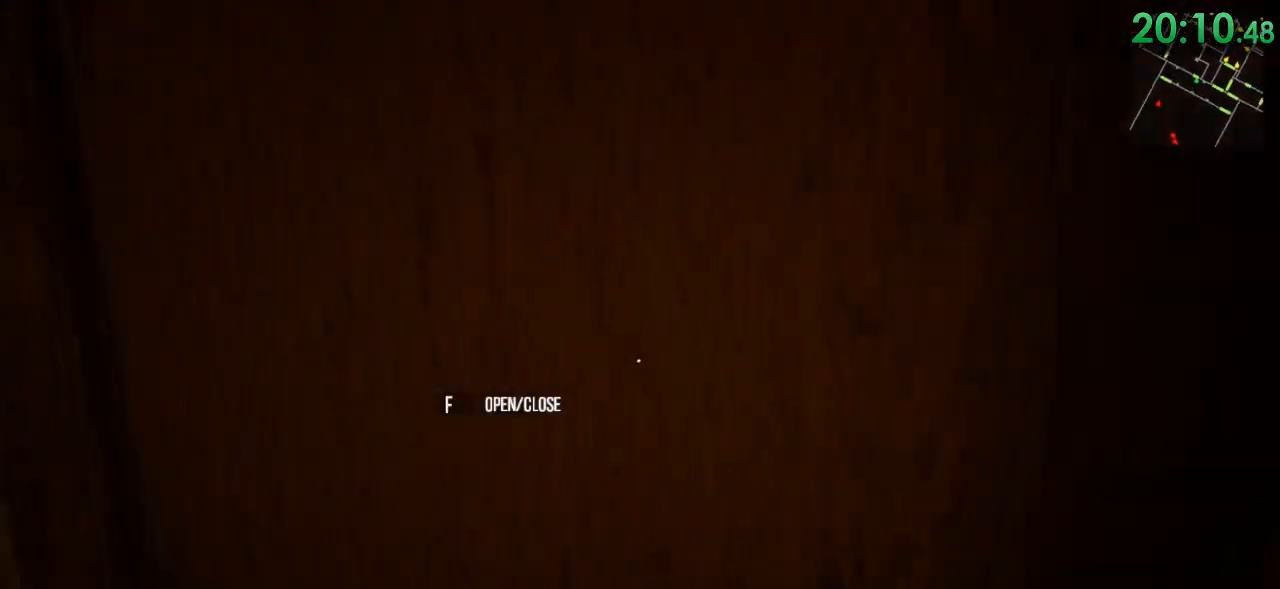
{"keys": ["a", "shift", "w"], "mouse": [], "events": [[333, "a", "down"]]}
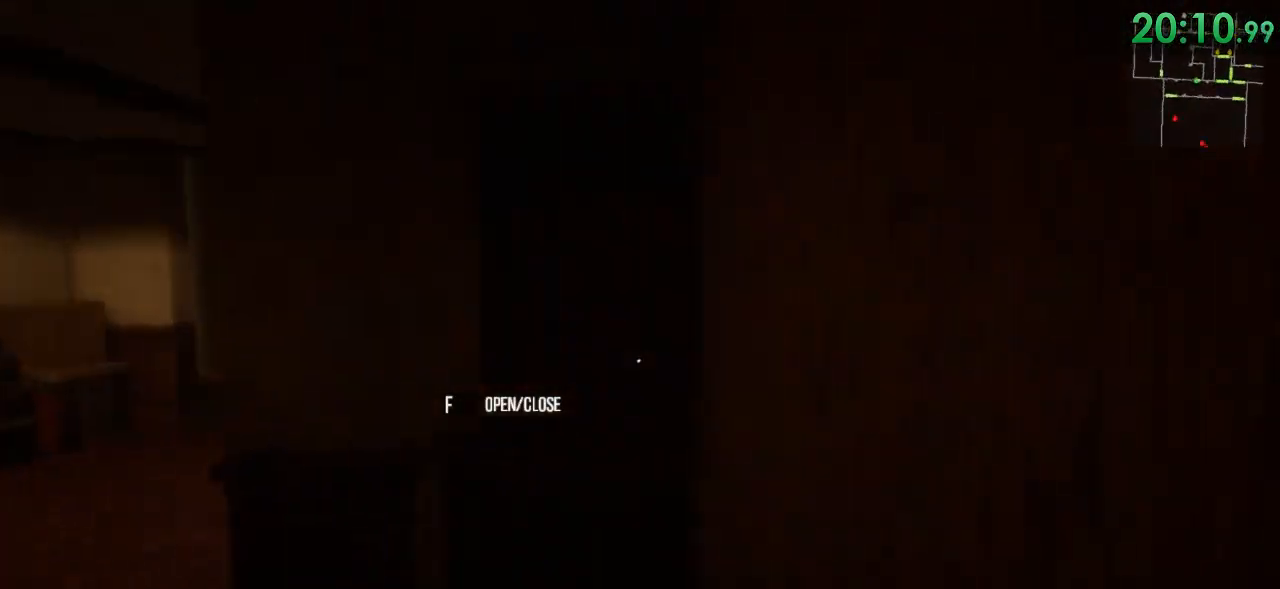
{"keys": ["a", "shift", "w"], "mouse": [], "events": []}
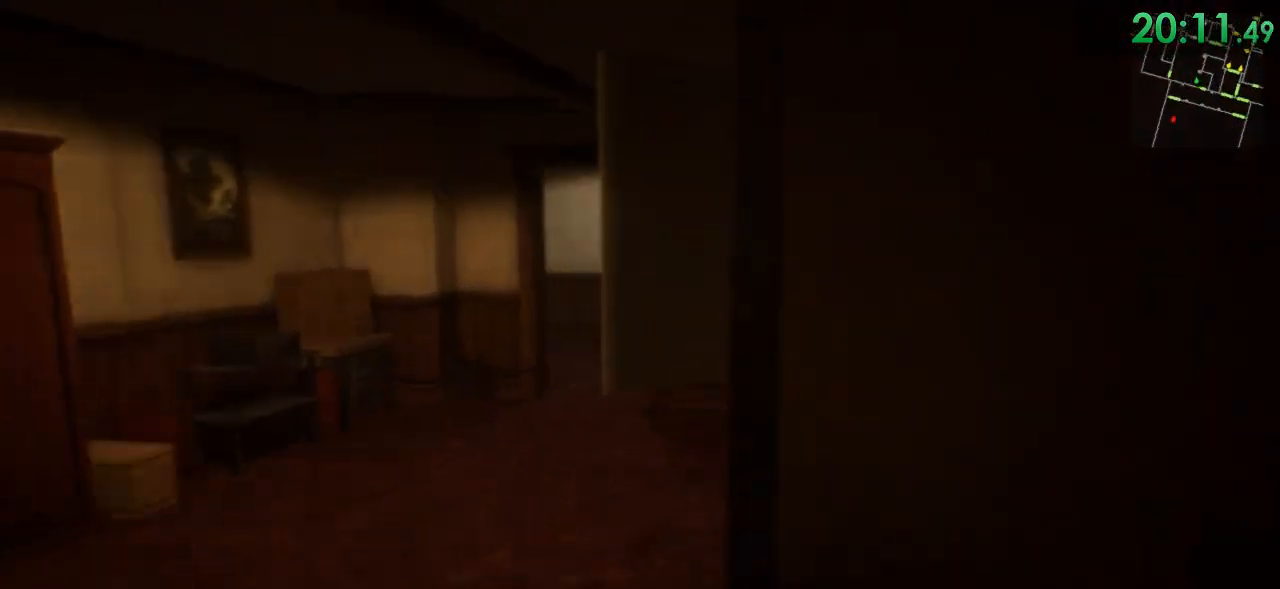
{"keys": ["a", "shift", "w"], "mouse": [], "events": []}
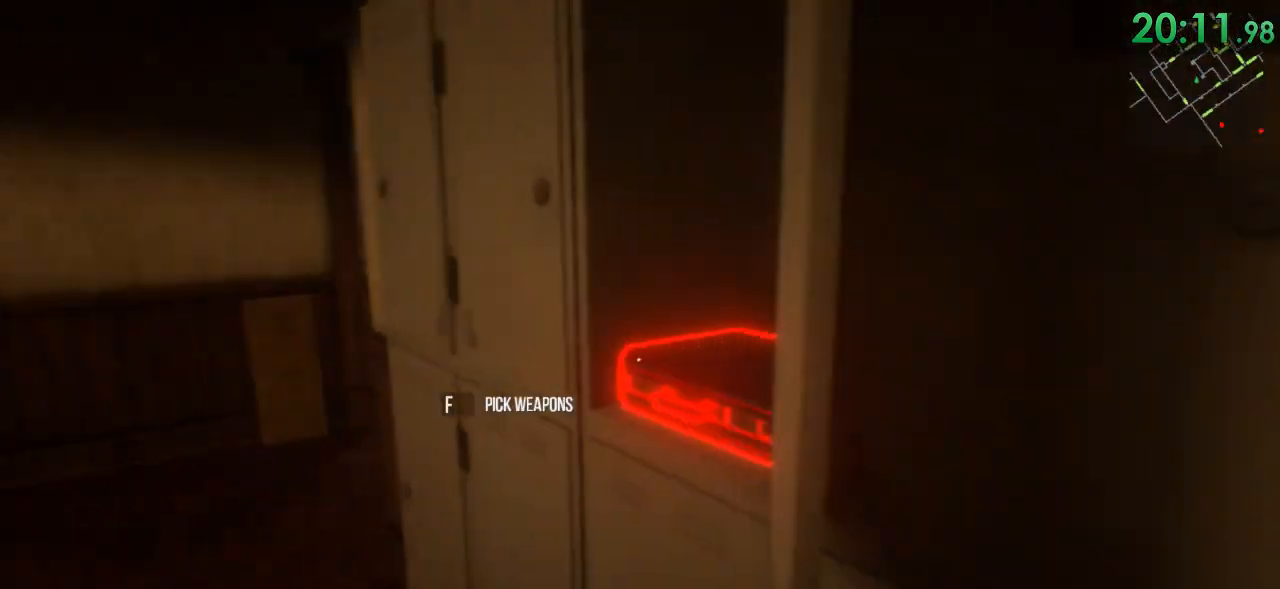
{"keys": ["d", "shift", "w"], "mouse": [], "events": [[17, "a", "up"], [117, "f", "down"], [183, "f", "up"], [300, "f", "down"], [333, "f", "up"], [467, "d", "down"]]}
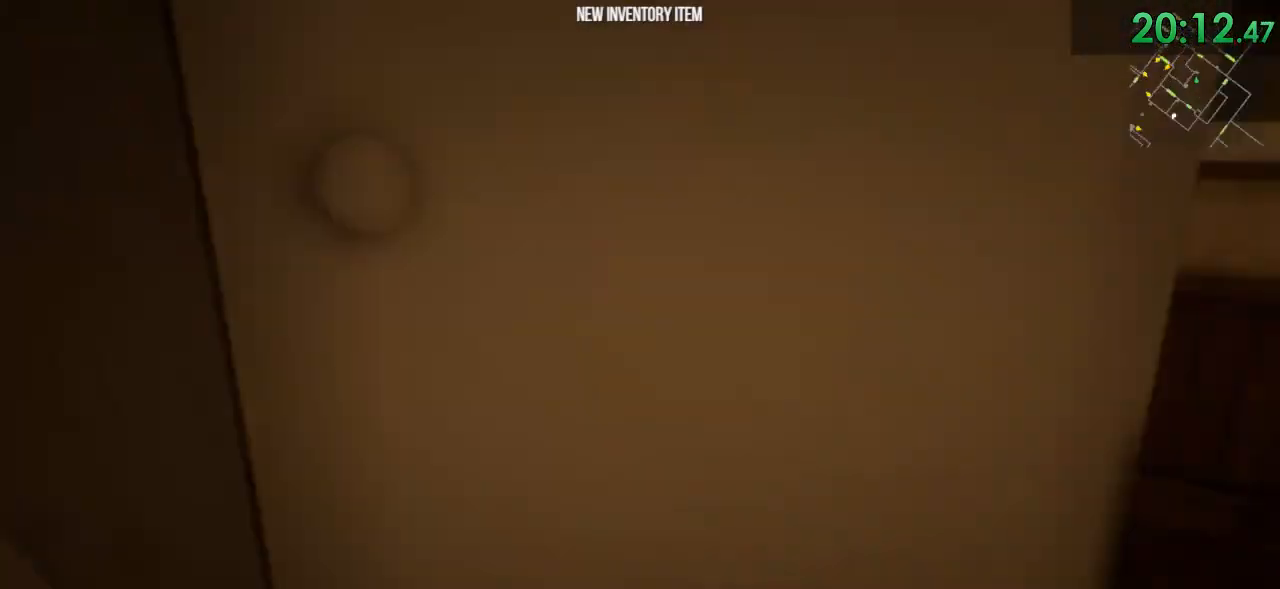
{"keys": ["a", "shift", "w"], "mouse": [], "events": [[183, "d", "up"], [350, "a", "down"]]}
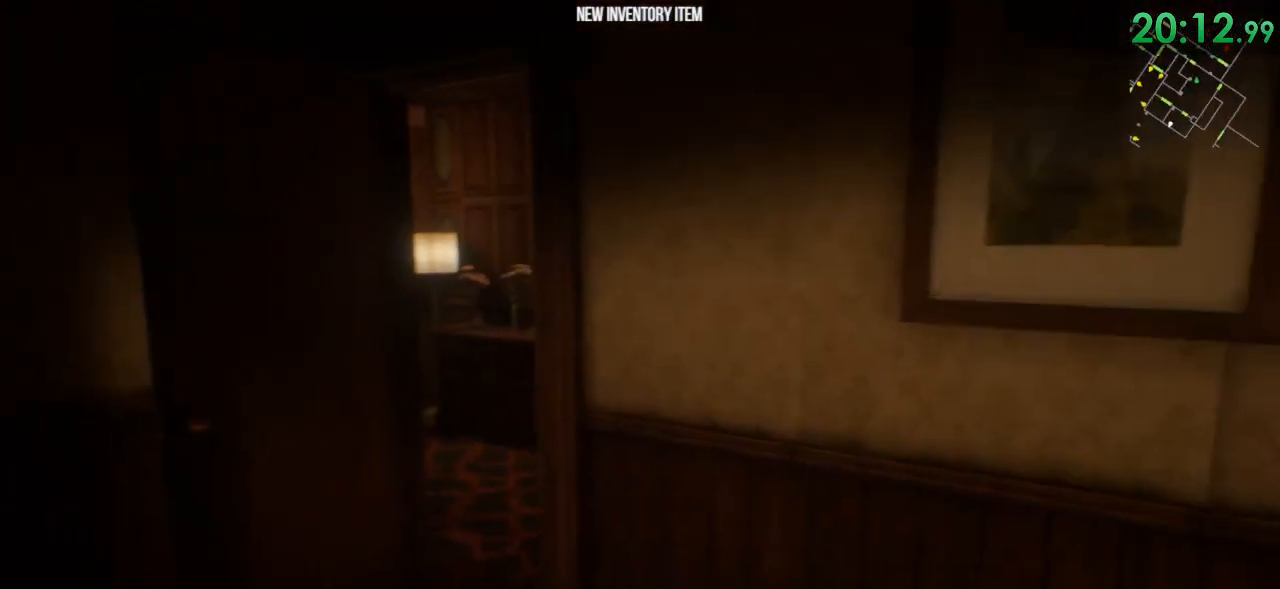
{"keys": ["shift", "w"], "mouse": [], "events": [[433, "a", "up"]]}
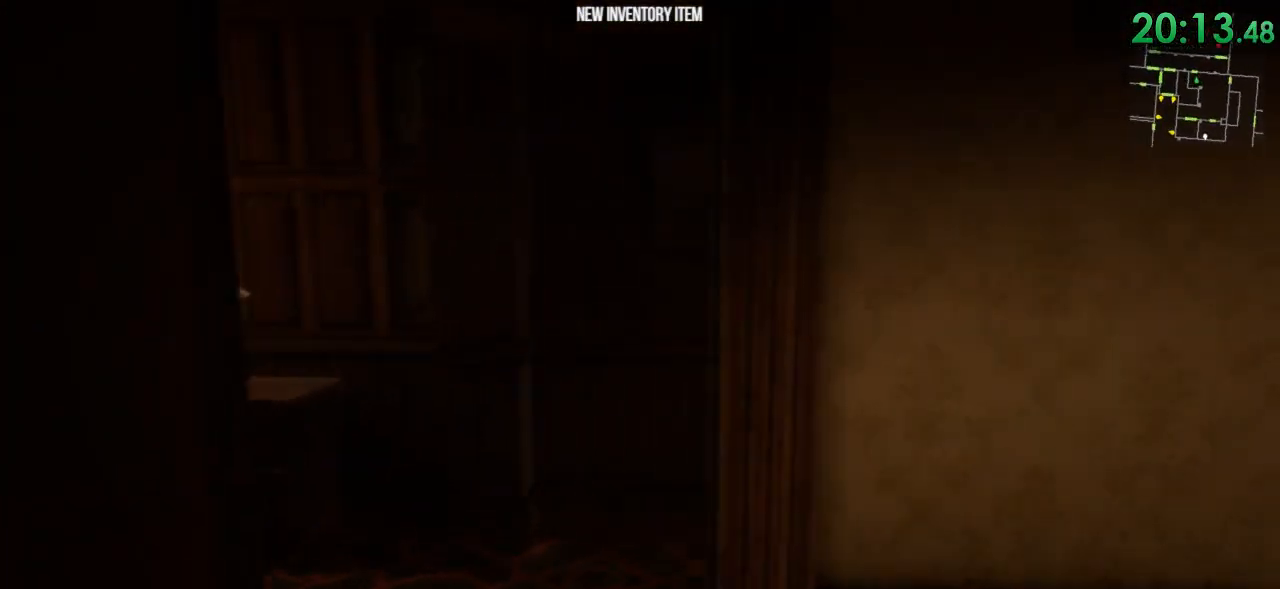
{"keys": ["shift", "w"], "mouse": [], "events": [[83, "a", "down"], [383, "a", "up"]]}
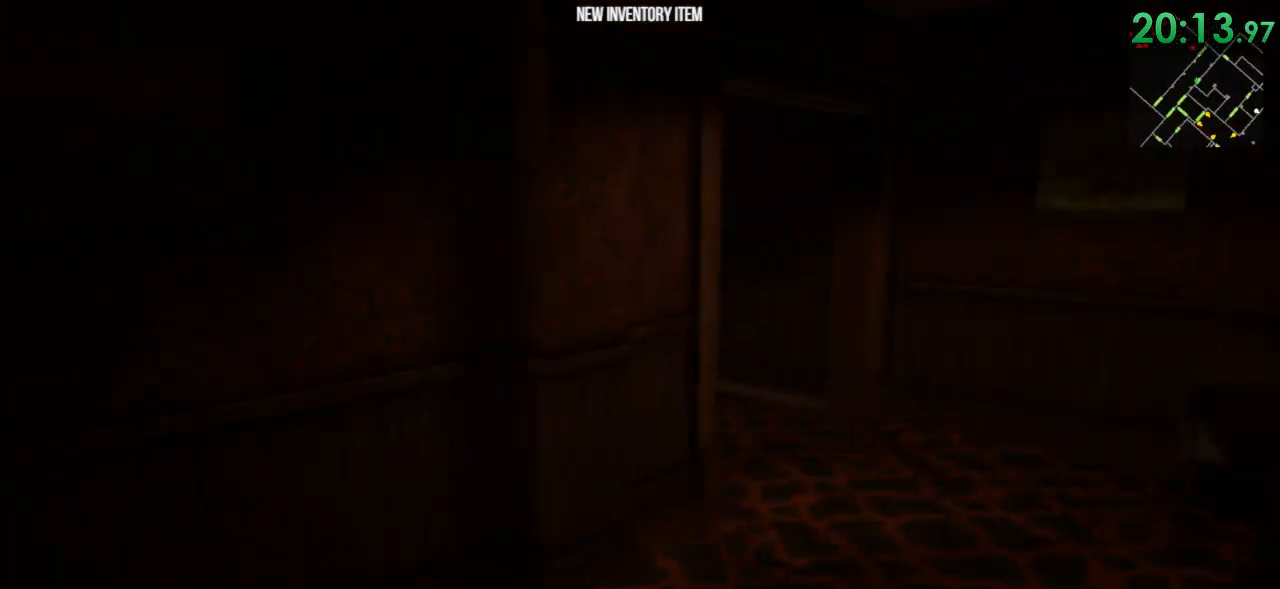
{"keys": ["d", "shift", "w"], "mouse": [], "events": [[67, "d", "down"]]}
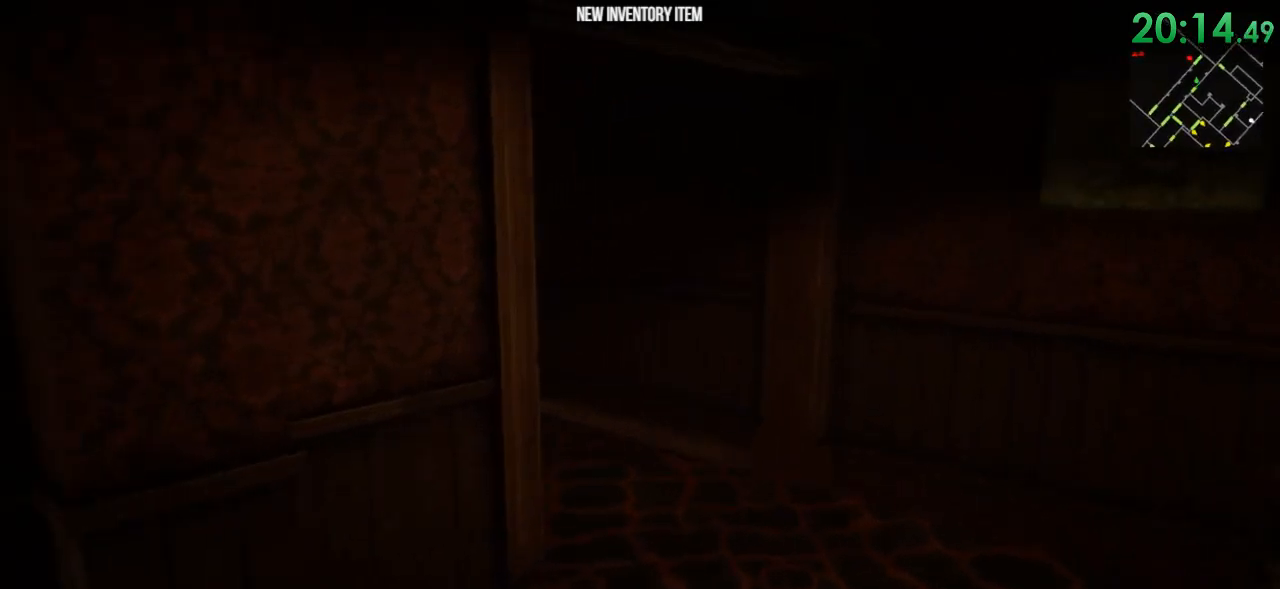
{"keys": ["shift", "w"], "mouse": [], "events": [[433, "d", "up"]]}
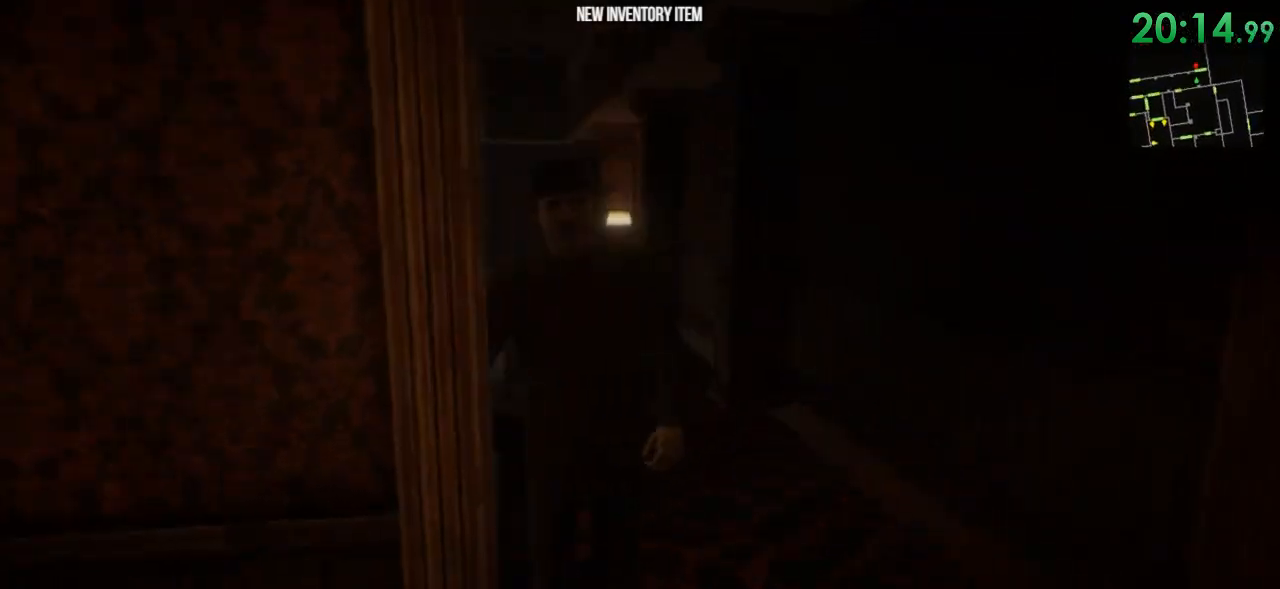
{"keys": ["shift", "w"], "mouse": ["left"], "events": [[167, "mouse_left", "down"], [283, "mouse_left", "up"], [350, "mouse_left", "down"], [417, "mouse_left", "up"], [483, "mouse_left", "down"]]}
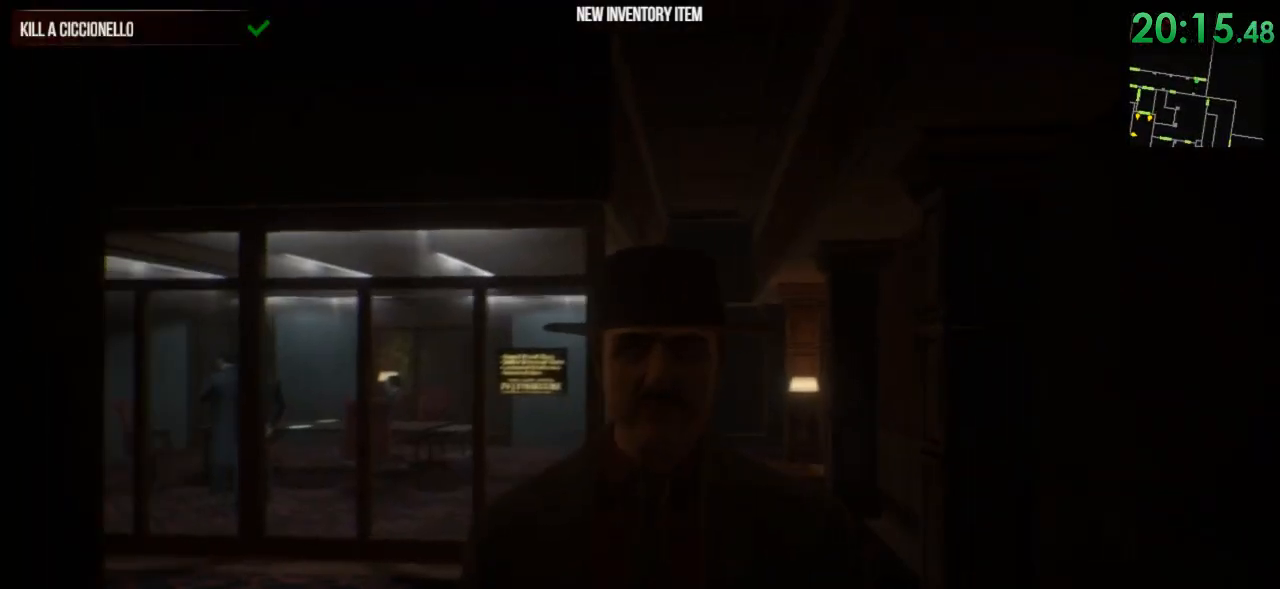
{"keys": [], "mouse": [], "events": [[83, "mouse_left", "up"], [83, "shift", "up"], [150, "w", "up"]]}
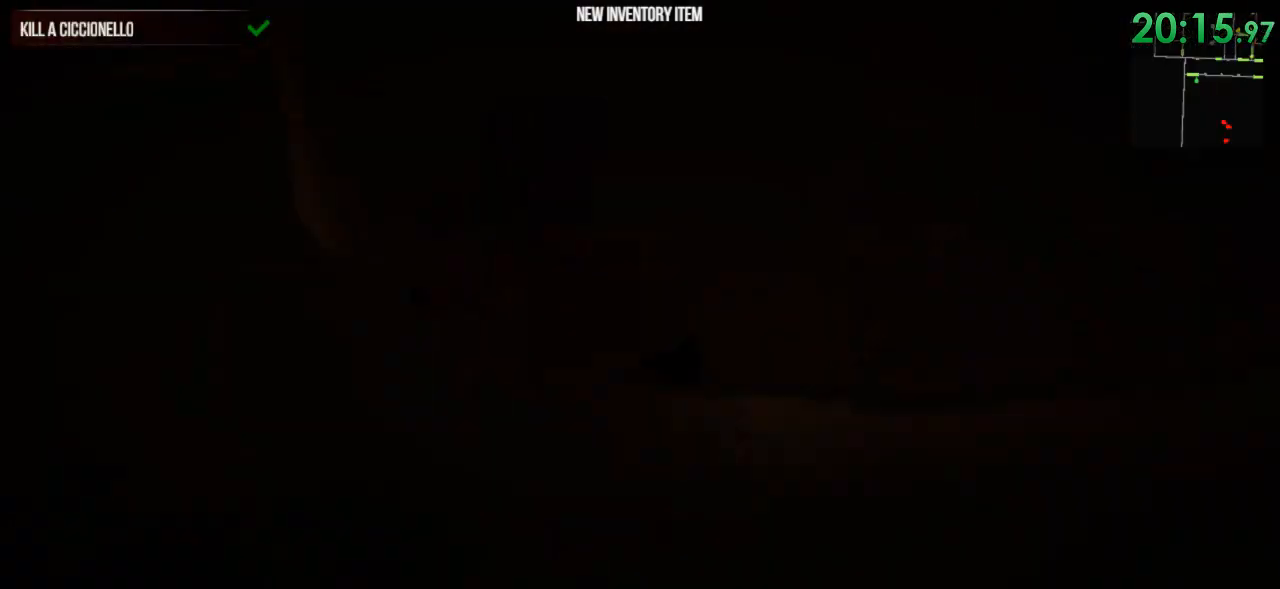
{"keys": [], "mouse": [], "events": []}
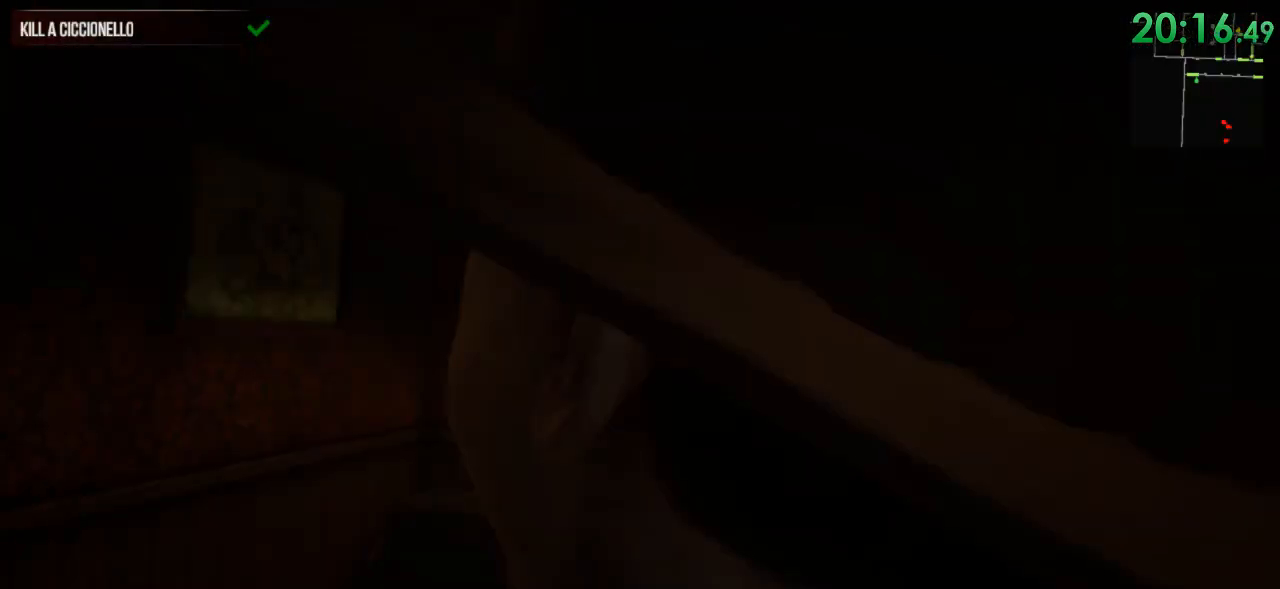
{"keys": [], "mouse": [], "events": []}